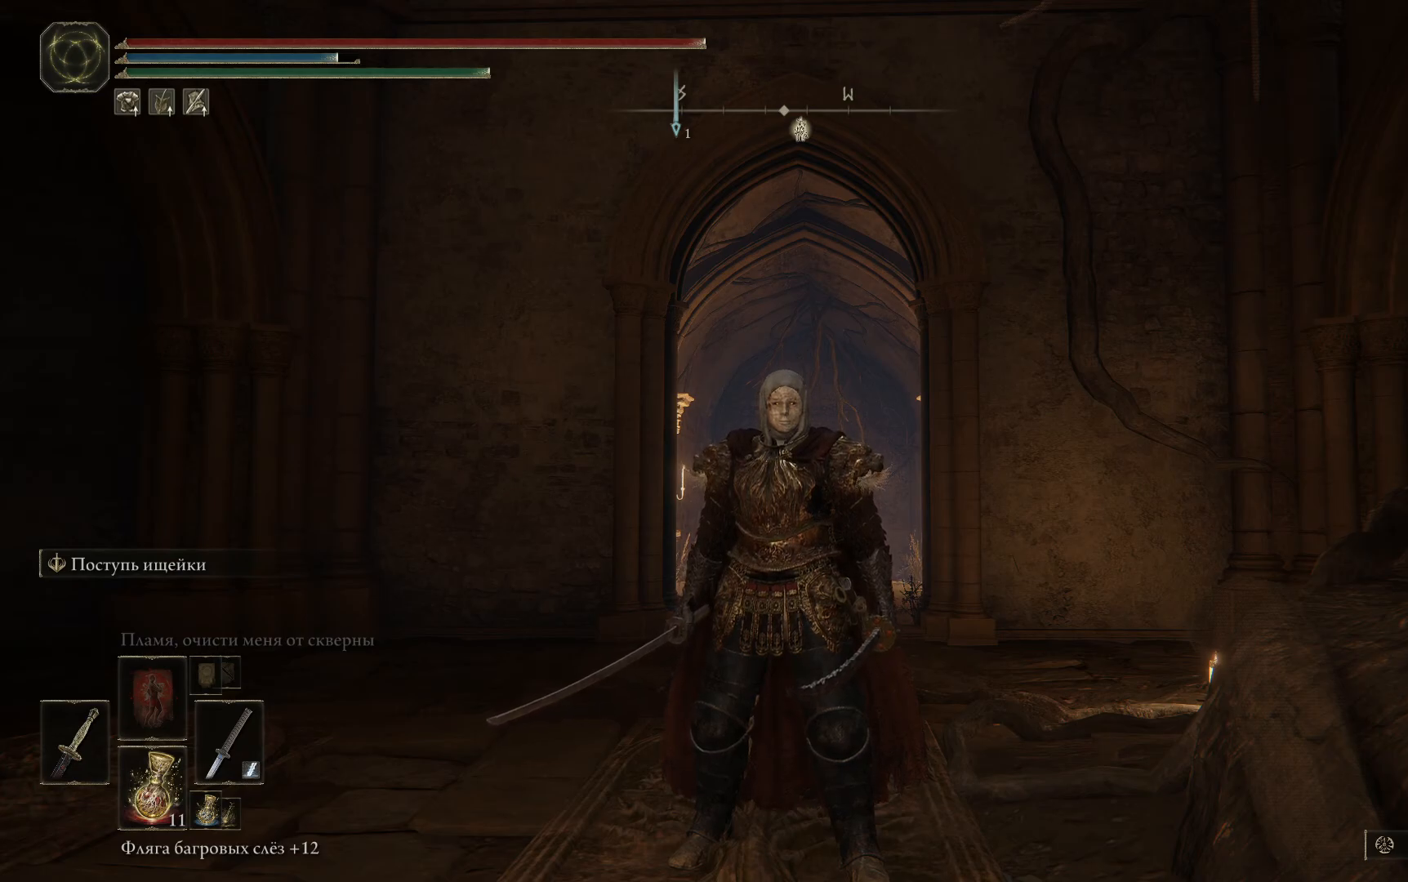
Gameplay with a controller (Xbox layout); each line is a JSON object with the inputs held at the frame after it. "events" lists button and stick changes between this image and that frame as [ms after this image, input, new state], when the widget could be followed in between.
{"buttons": [], "left_stick": "up", "right_stick": "center", "events": [[234, "left_stick", "up"]]}
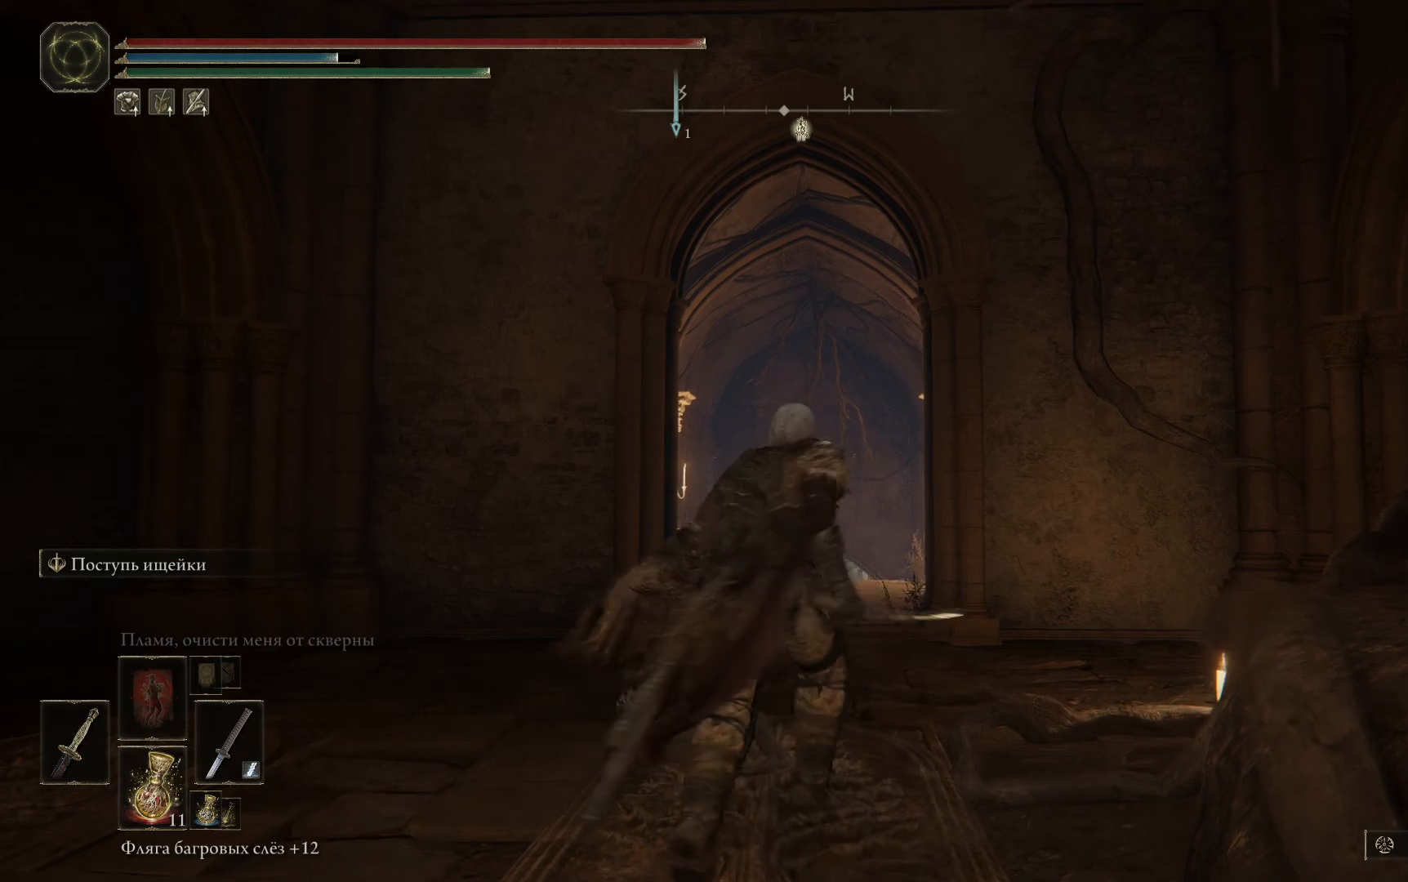
{"buttons": [], "left_stick": "up", "right_stick": "center", "events": []}
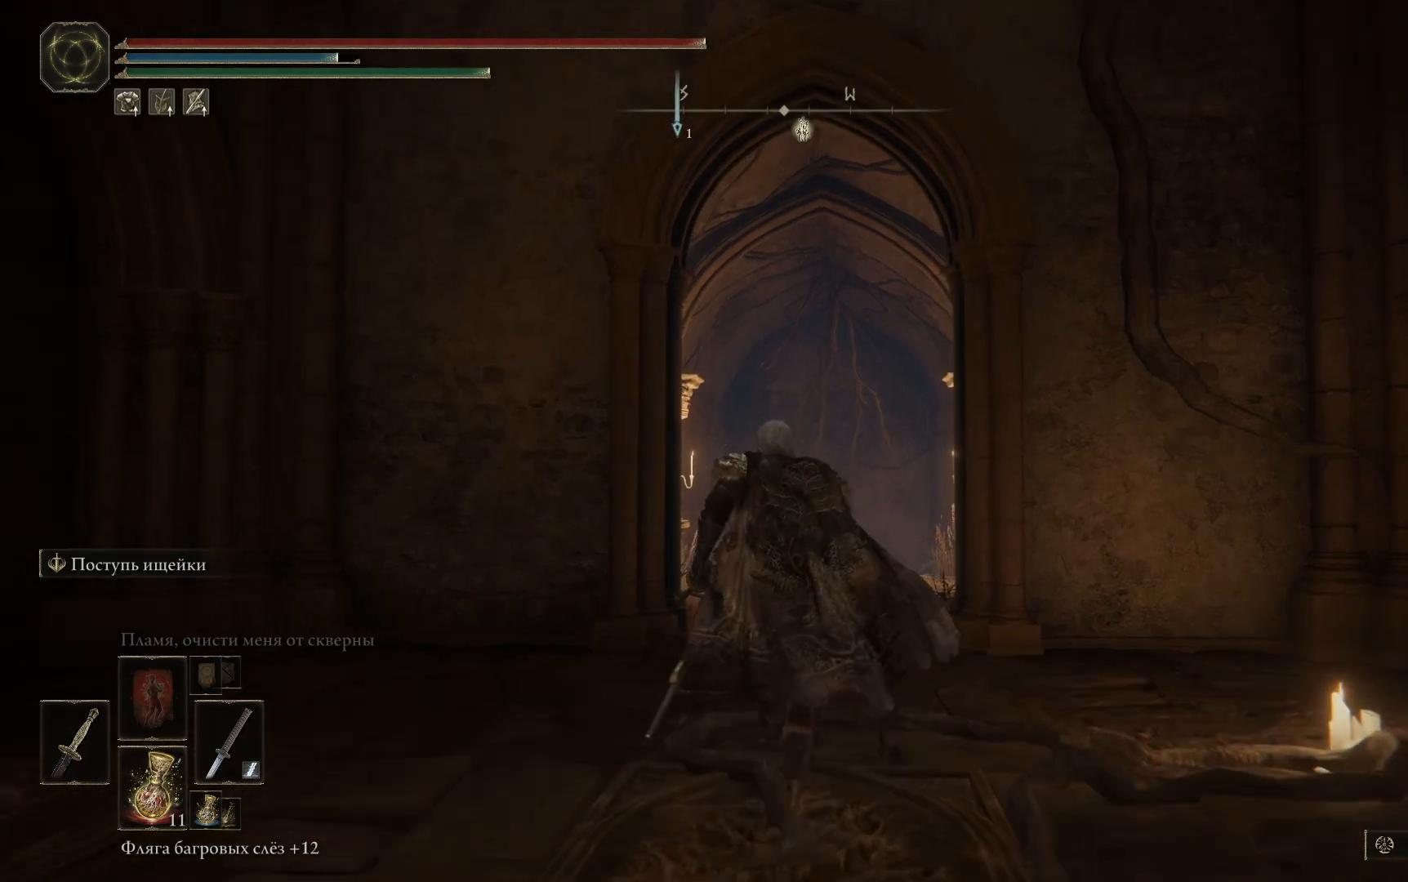
{"buttons": [], "left_stick": "down", "right_stick": "center", "events": [[267, "left_stick", "center"], [350, "left_stick", "down"]]}
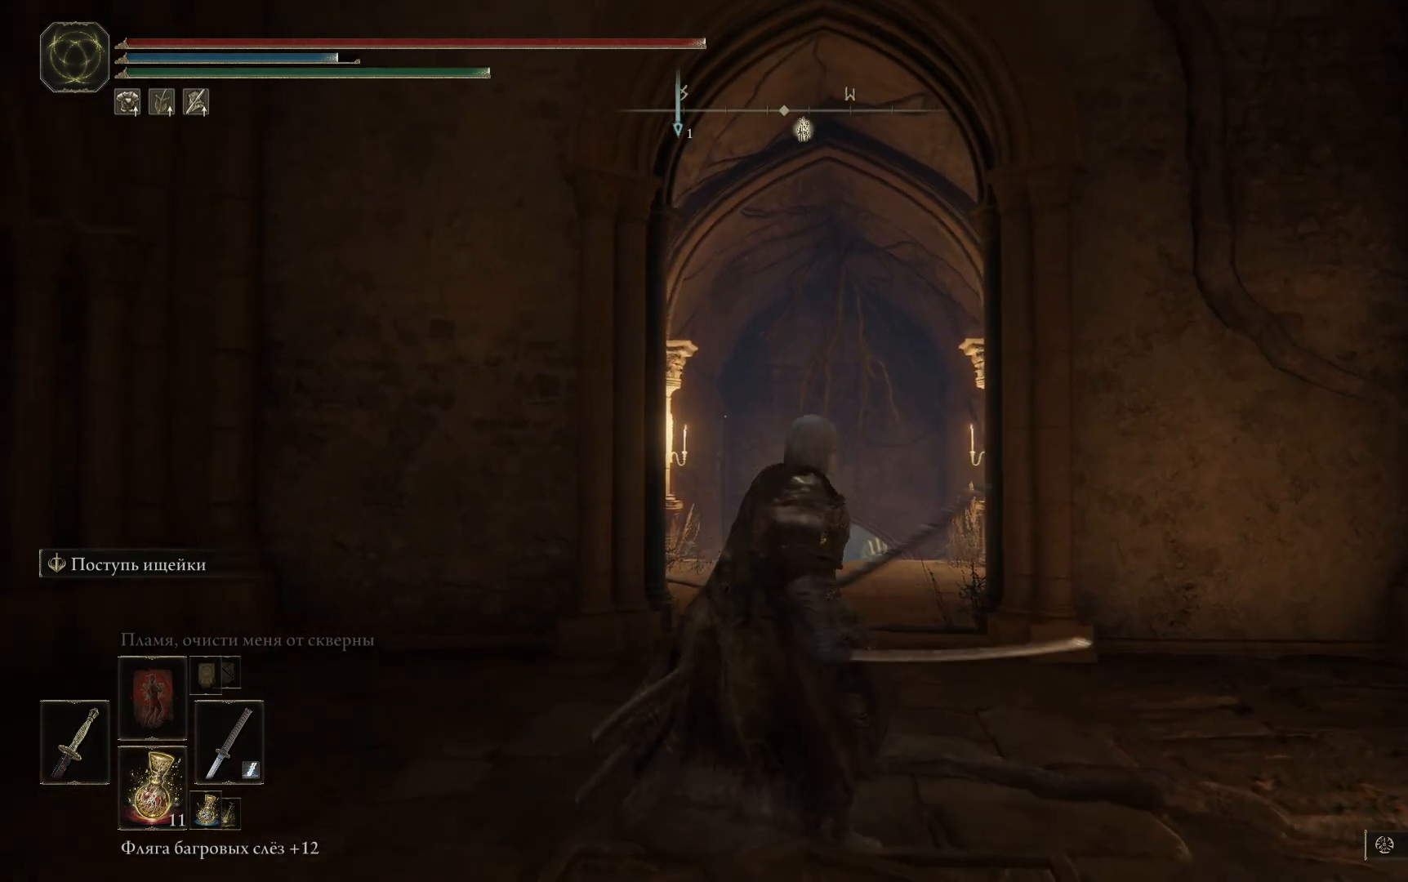
{"buttons": [], "left_stick": "center", "right_stick": "center", "events": [[217, "left_stick", "center"]]}
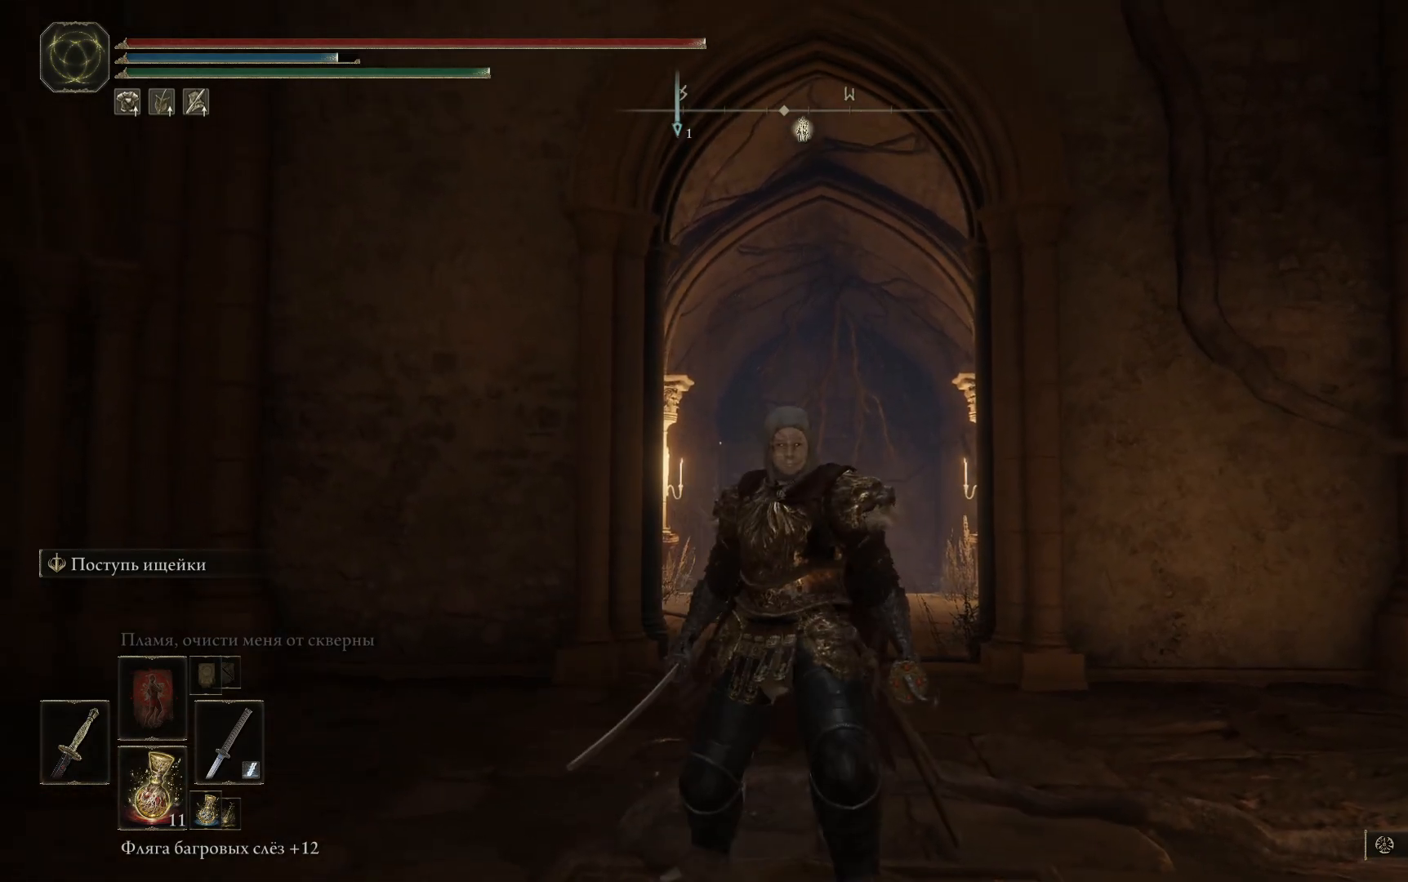
{"buttons": [], "left_stick": "center", "right_stick": "center", "events": []}
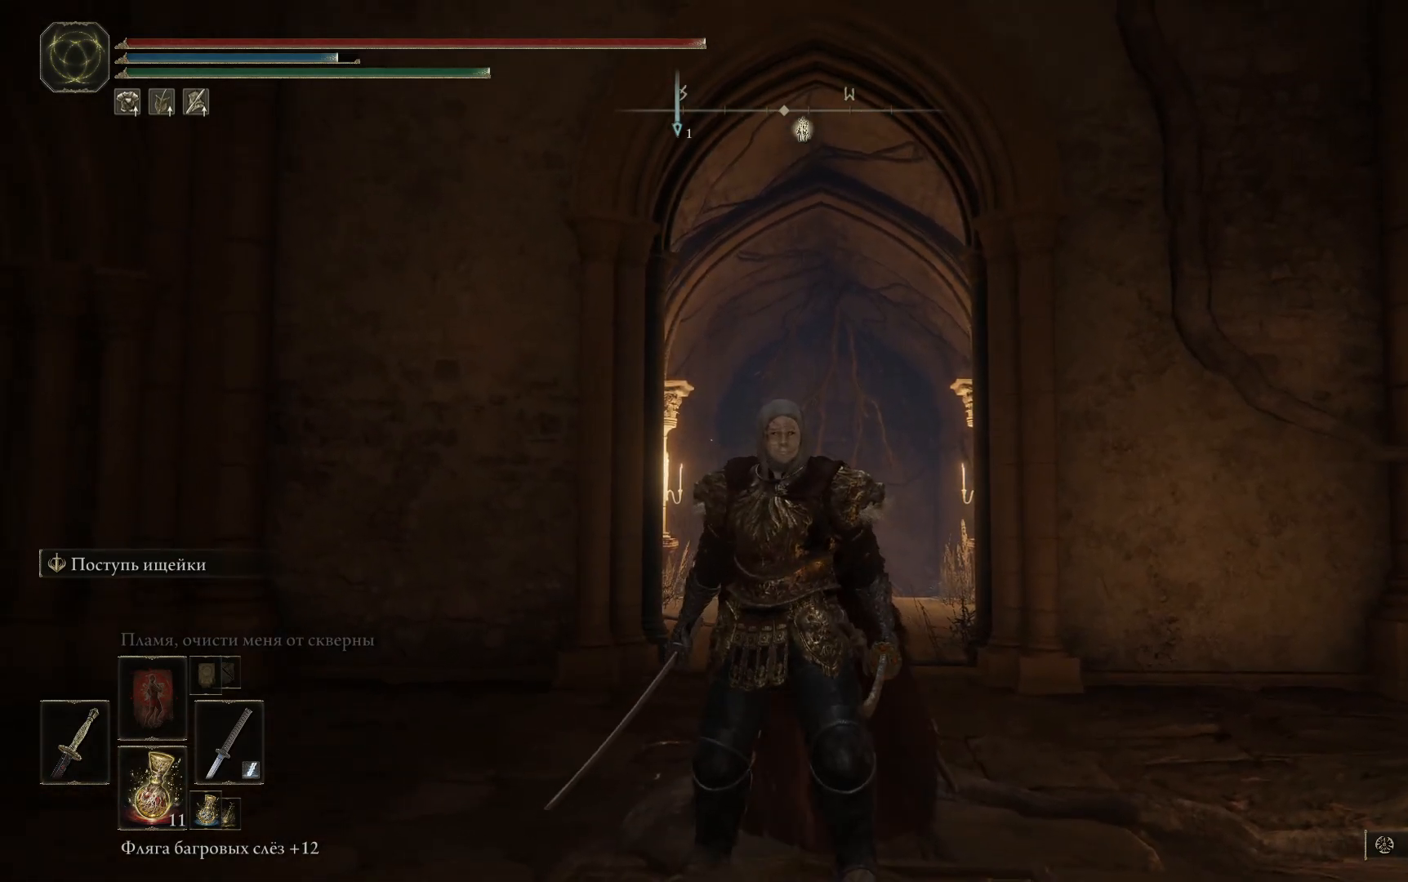
{"buttons": [], "left_stick": "center", "right_stick": "center", "events": []}
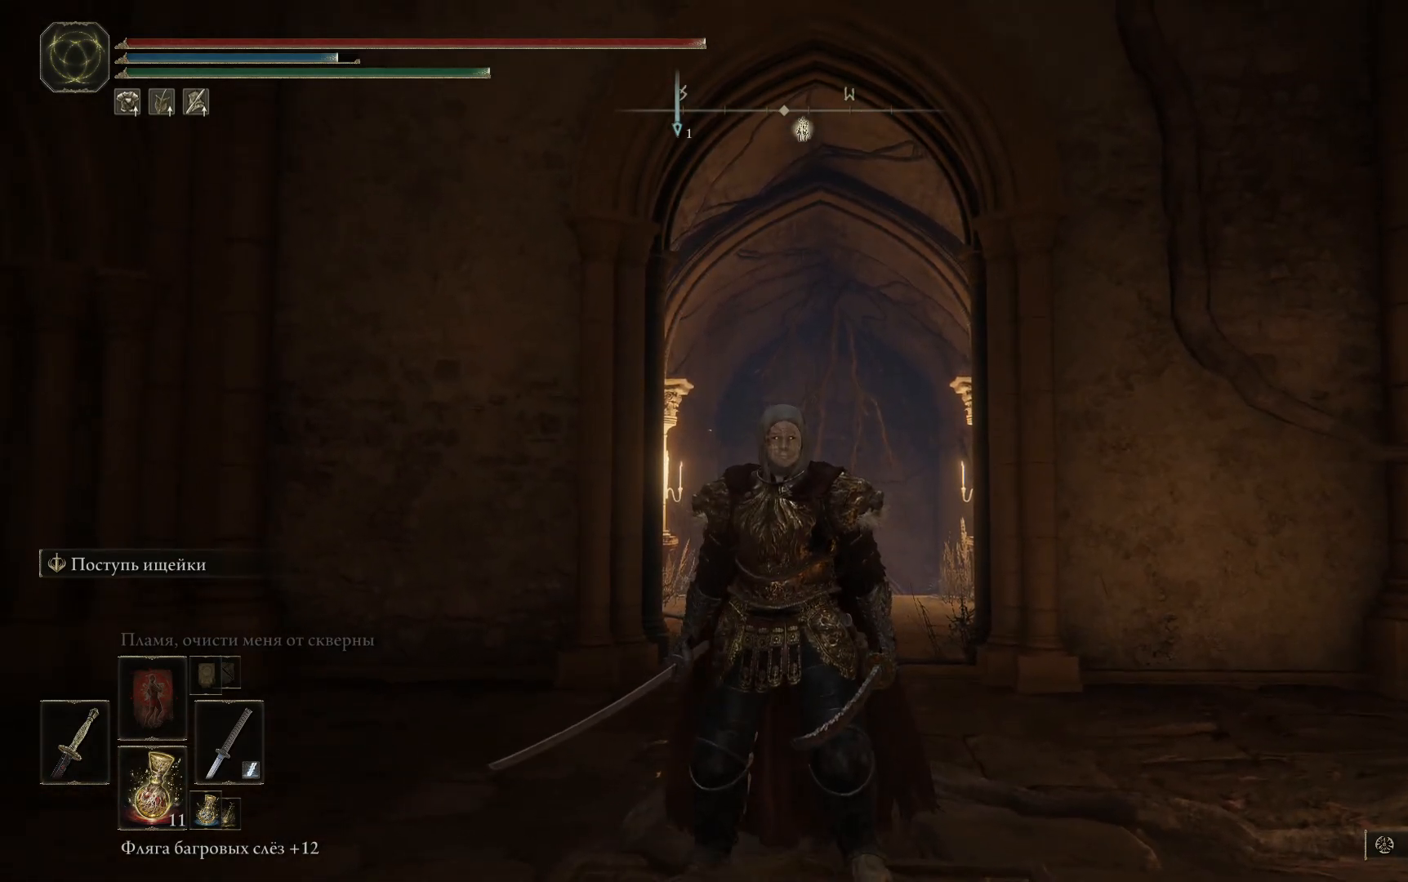
{"buttons": [], "left_stick": "center", "right_stick": "center", "events": []}
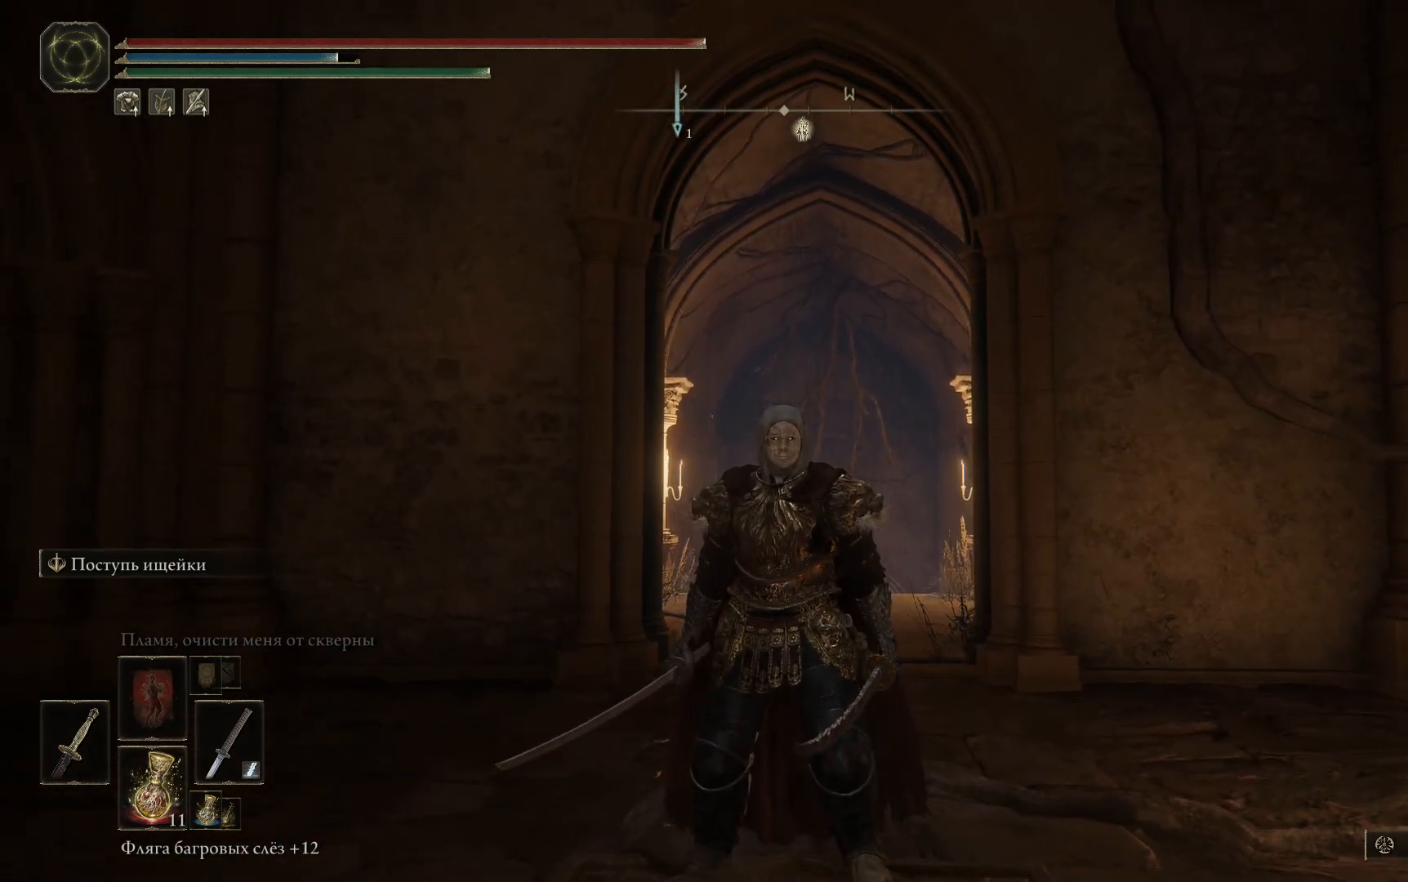
{"buttons": [], "left_stick": "center", "right_stick": "center", "events": []}
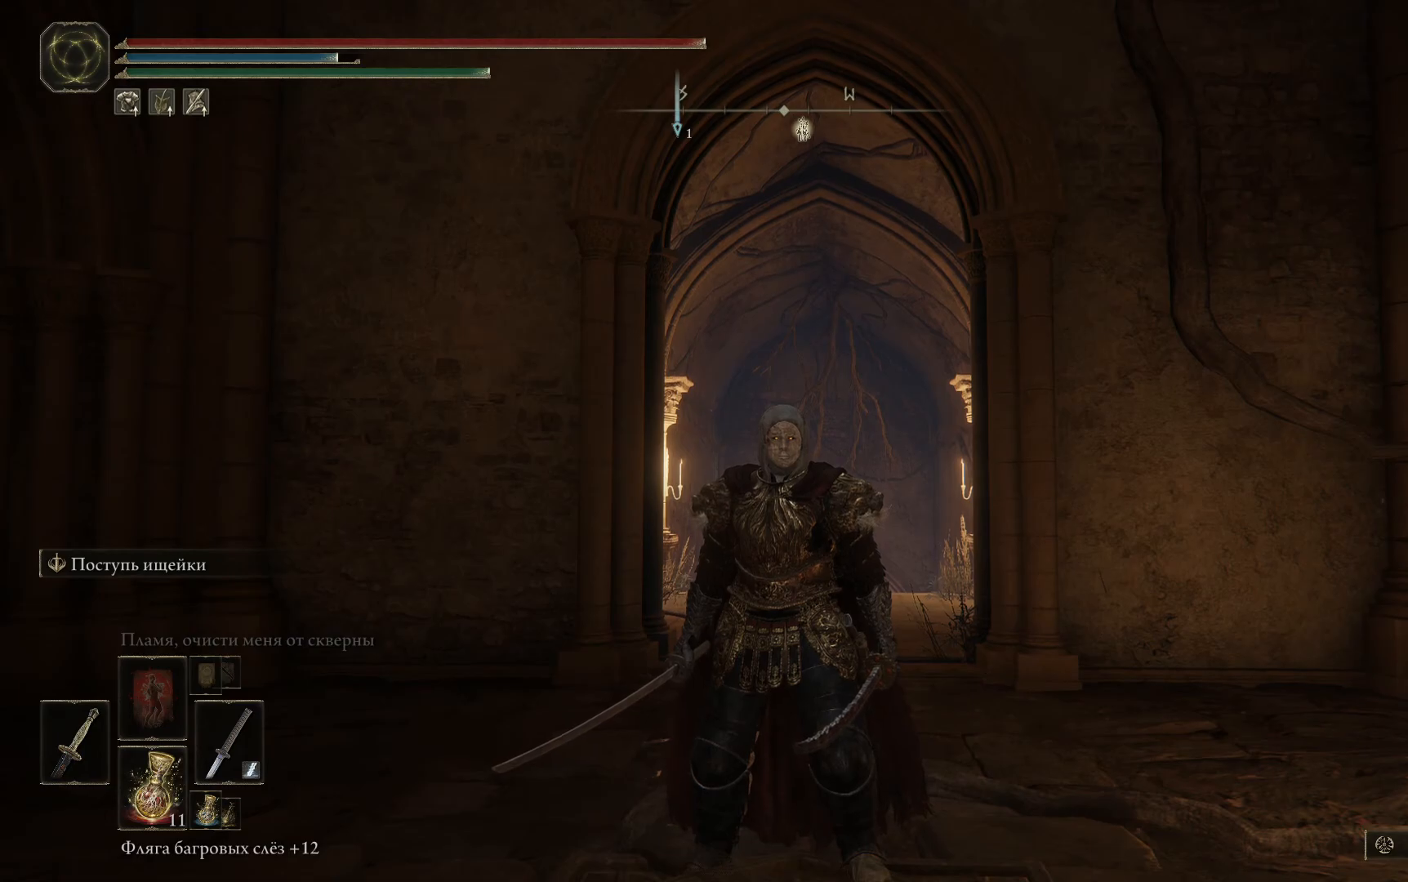
{"buttons": [], "left_stick": "up", "right_stick": "down", "events": [[284, "left_stick", "up"], [501, "right_stick", "down"]]}
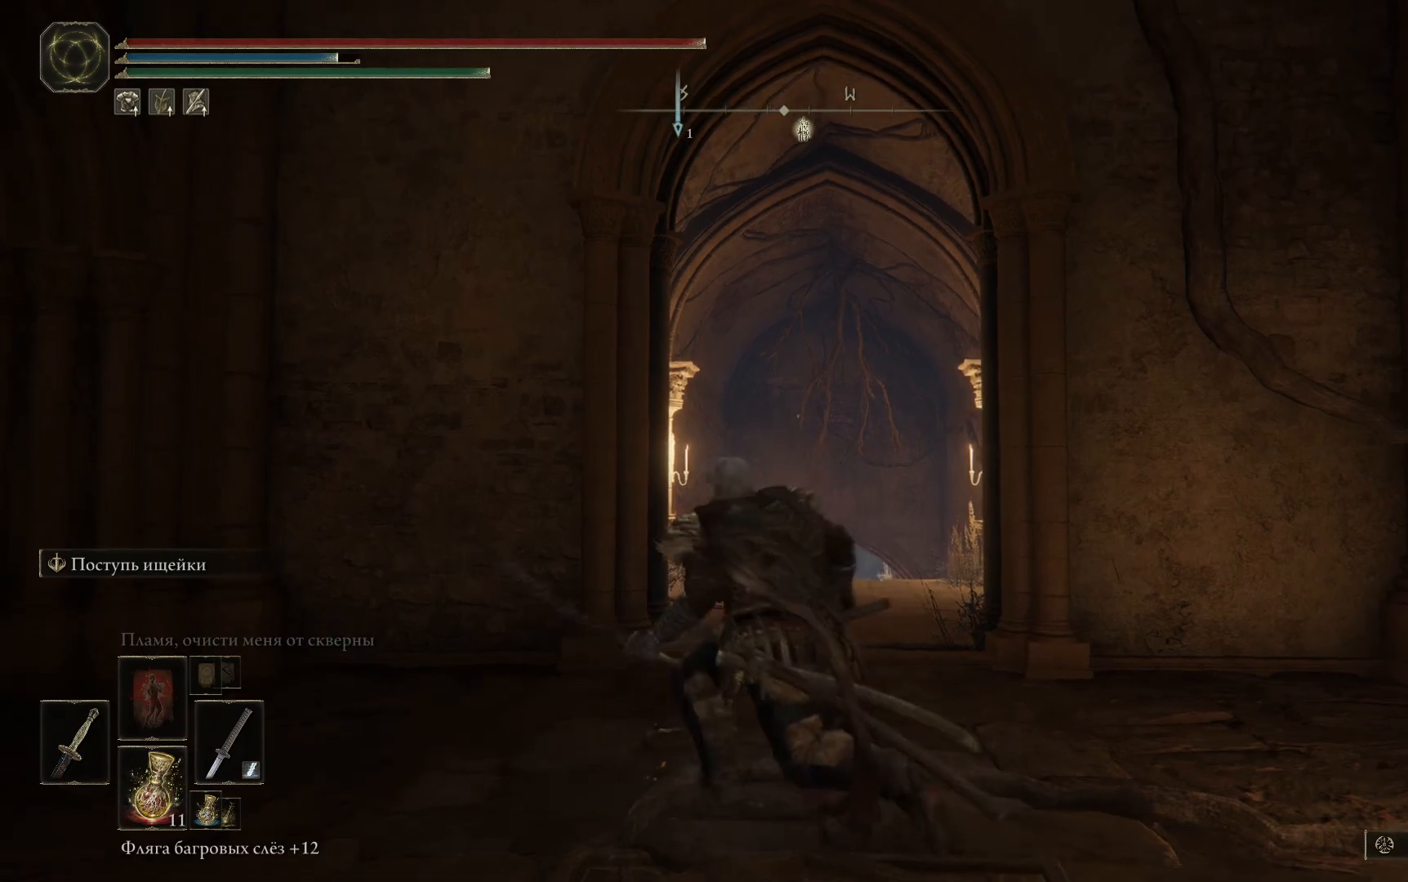
{"buttons": [], "left_stick": "up", "right_stick": "center", "events": [[300, "right_stick", "center"]]}
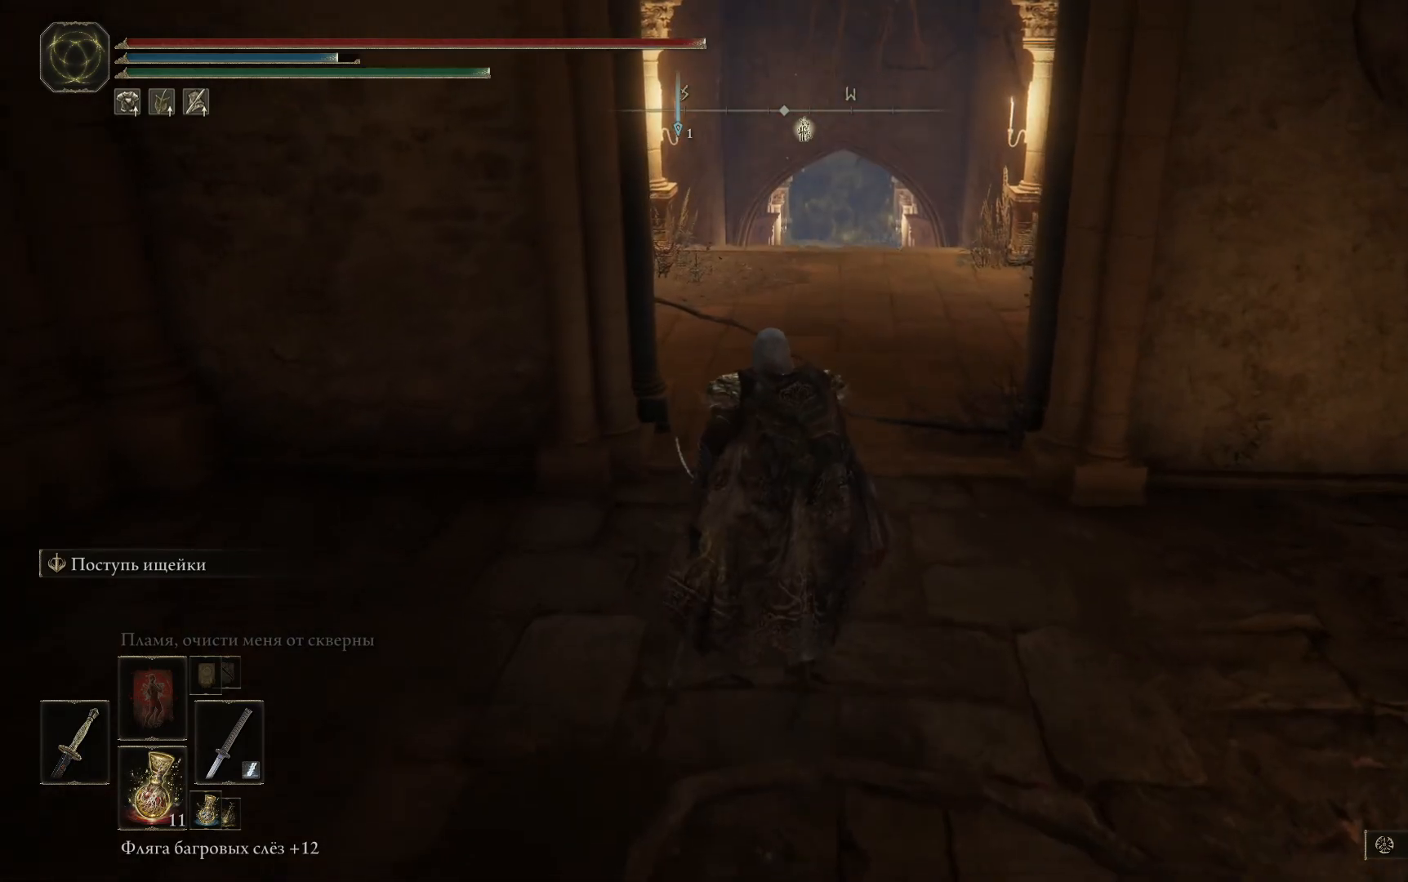
{"buttons": [], "left_stick": "up", "right_stick": "up-right", "events": [[350, "right_stick", "right"], [400, "right_stick", "up-right"]]}
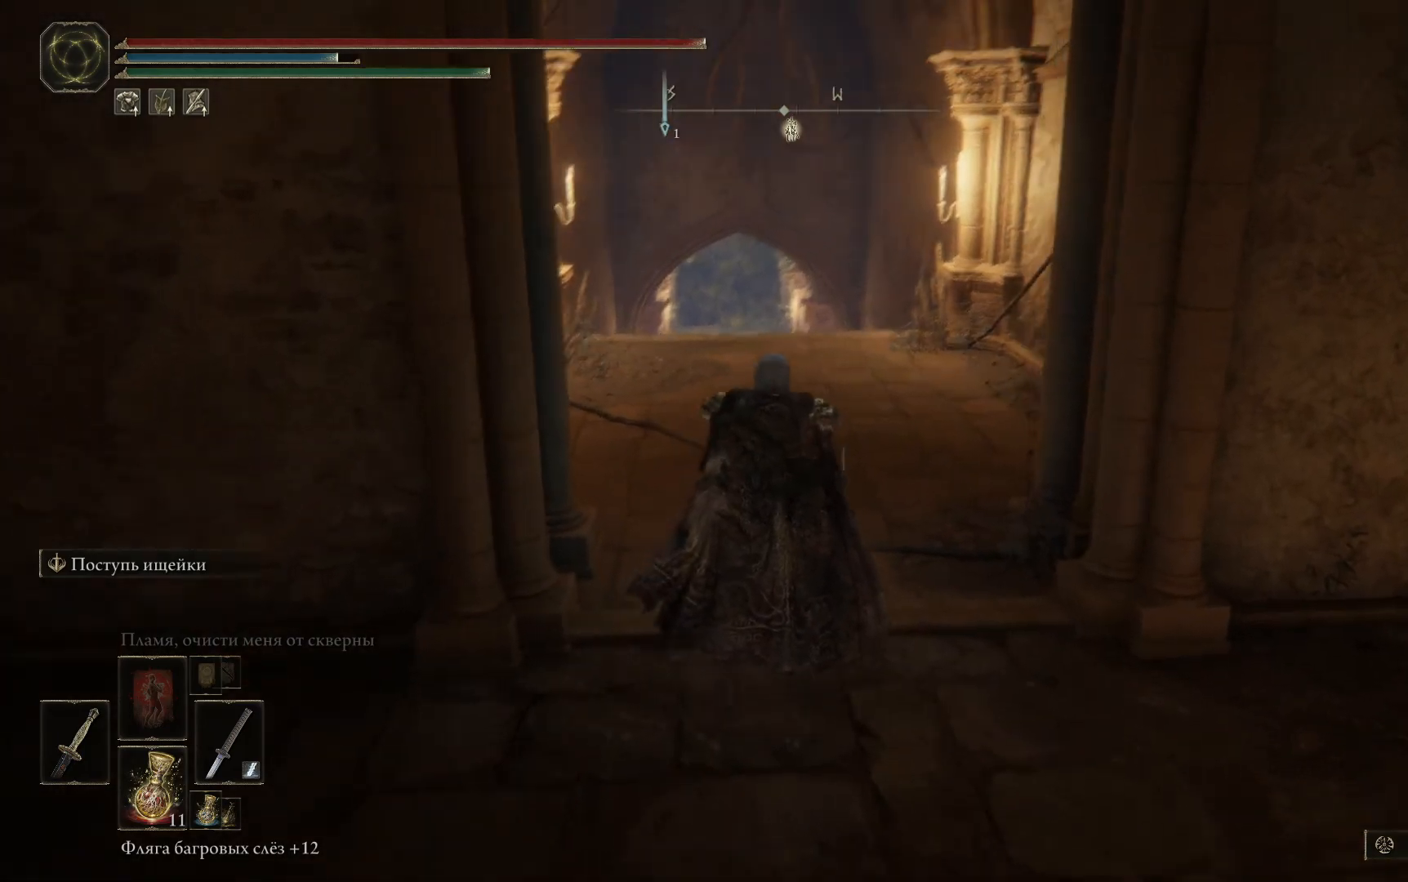
{"buttons": [], "left_stick": "up", "right_stick": "center", "events": [[134, "right_stick", "center"], [284, "right_stick", "left"], [418, "right_stick", "center"]]}
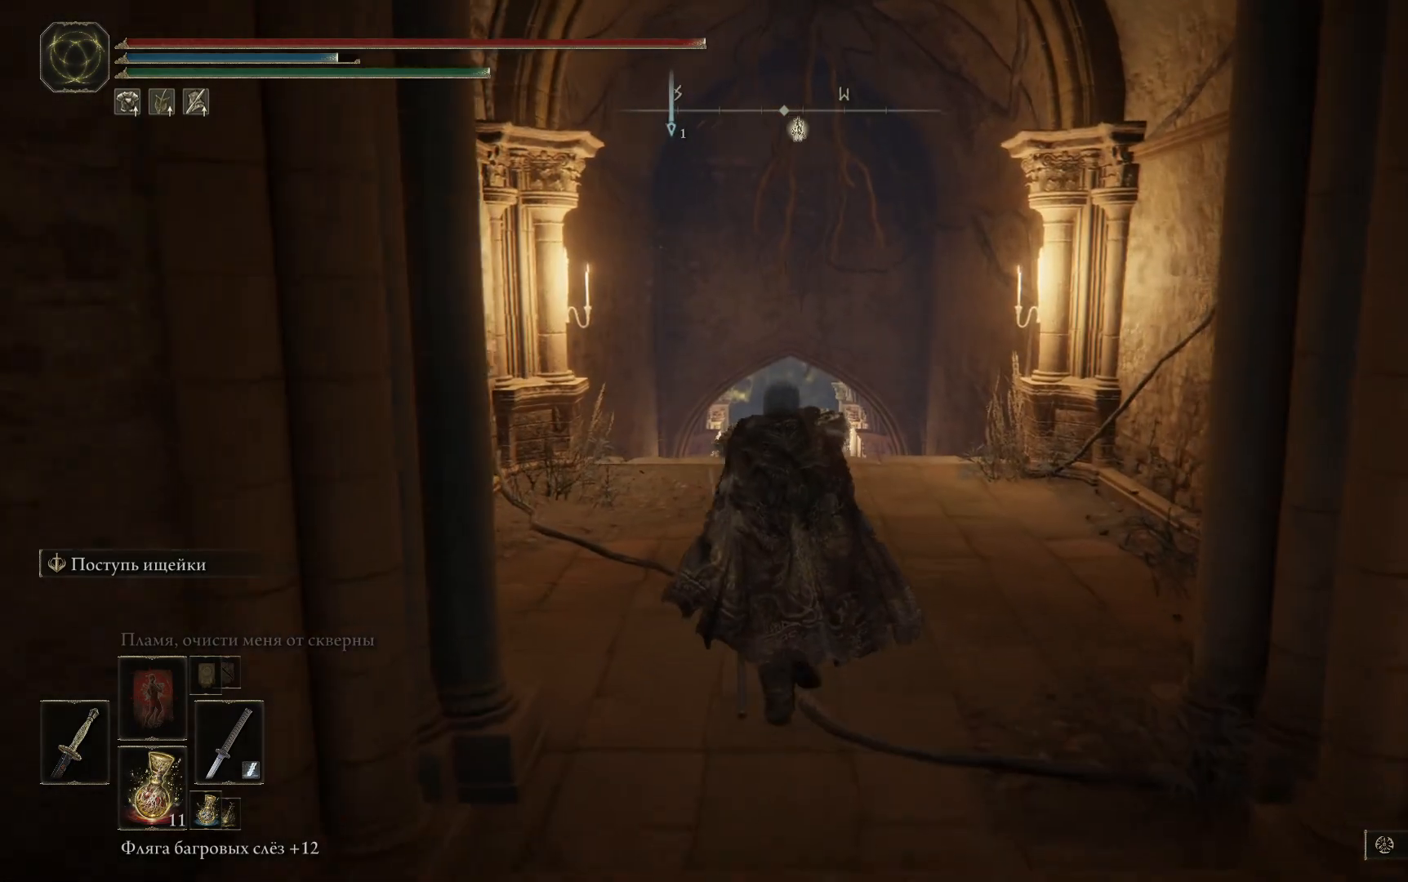
{"buttons": [], "left_stick": "up", "right_stick": "center", "events": [[167, "right_stick", "down-right"], [367, "right_stick", "center"]]}
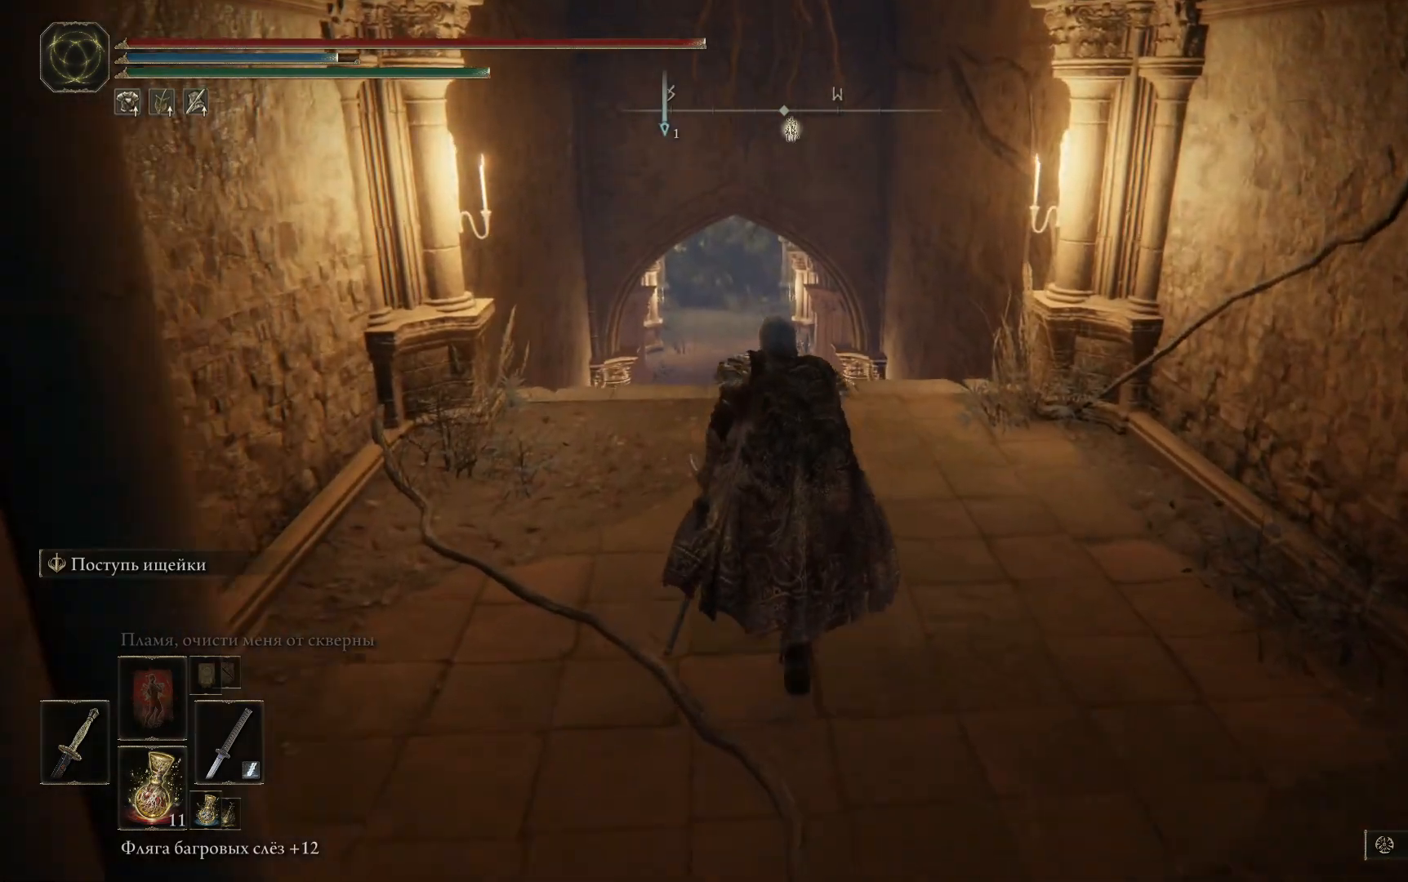
{"buttons": [], "left_stick": "up", "right_stick": "up-left", "events": [[316, "right_stick", "left"], [500, "right_stick", "up-left"]]}
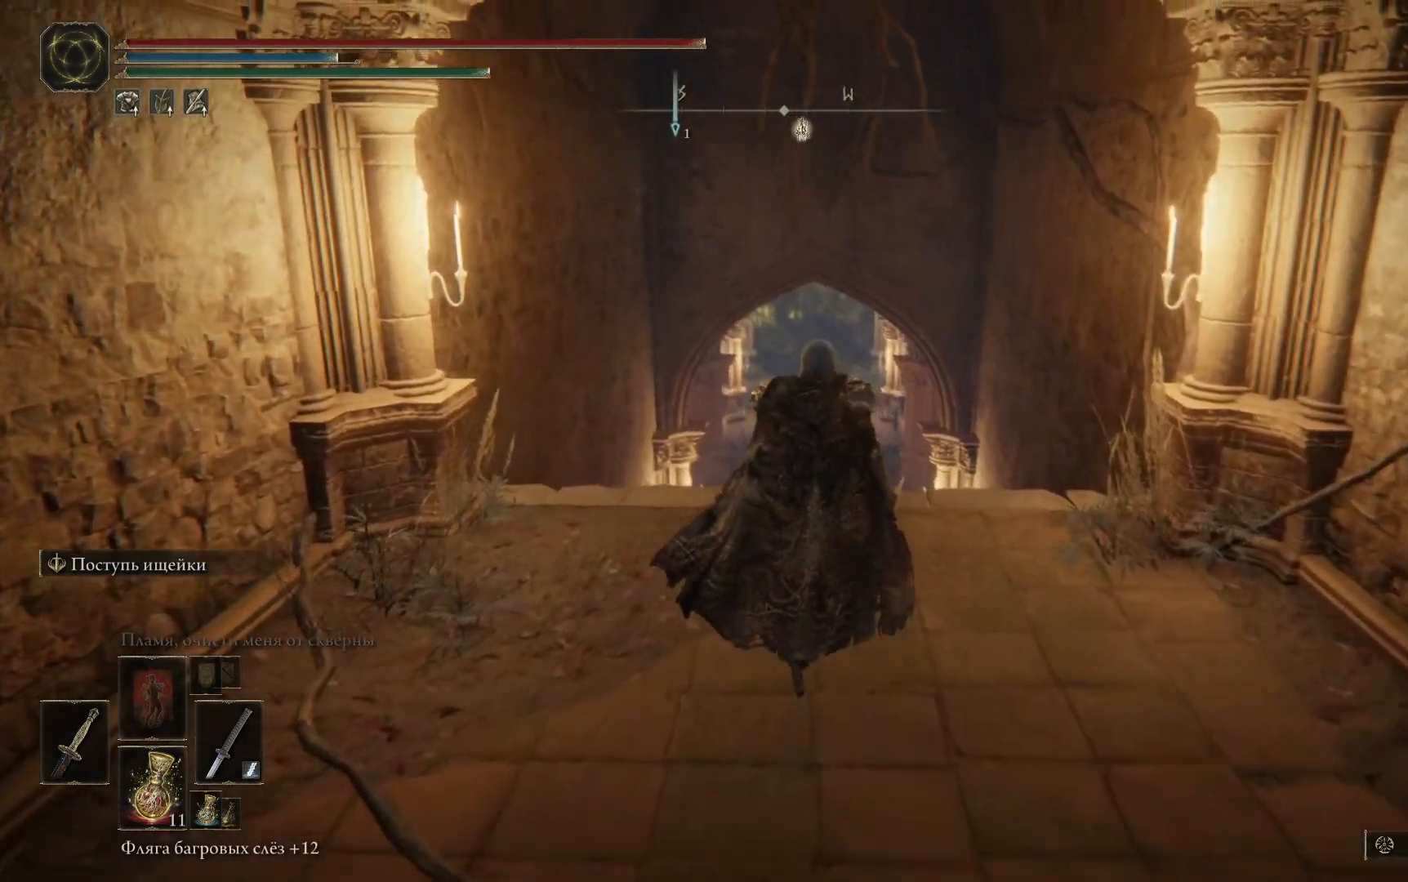
{"buttons": [], "left_stick": "down", "right_stick": "center", "events": [[150, "right_stick", "center"], [217, "left_stick", "center"], [300, "left_stick", "down"]]}
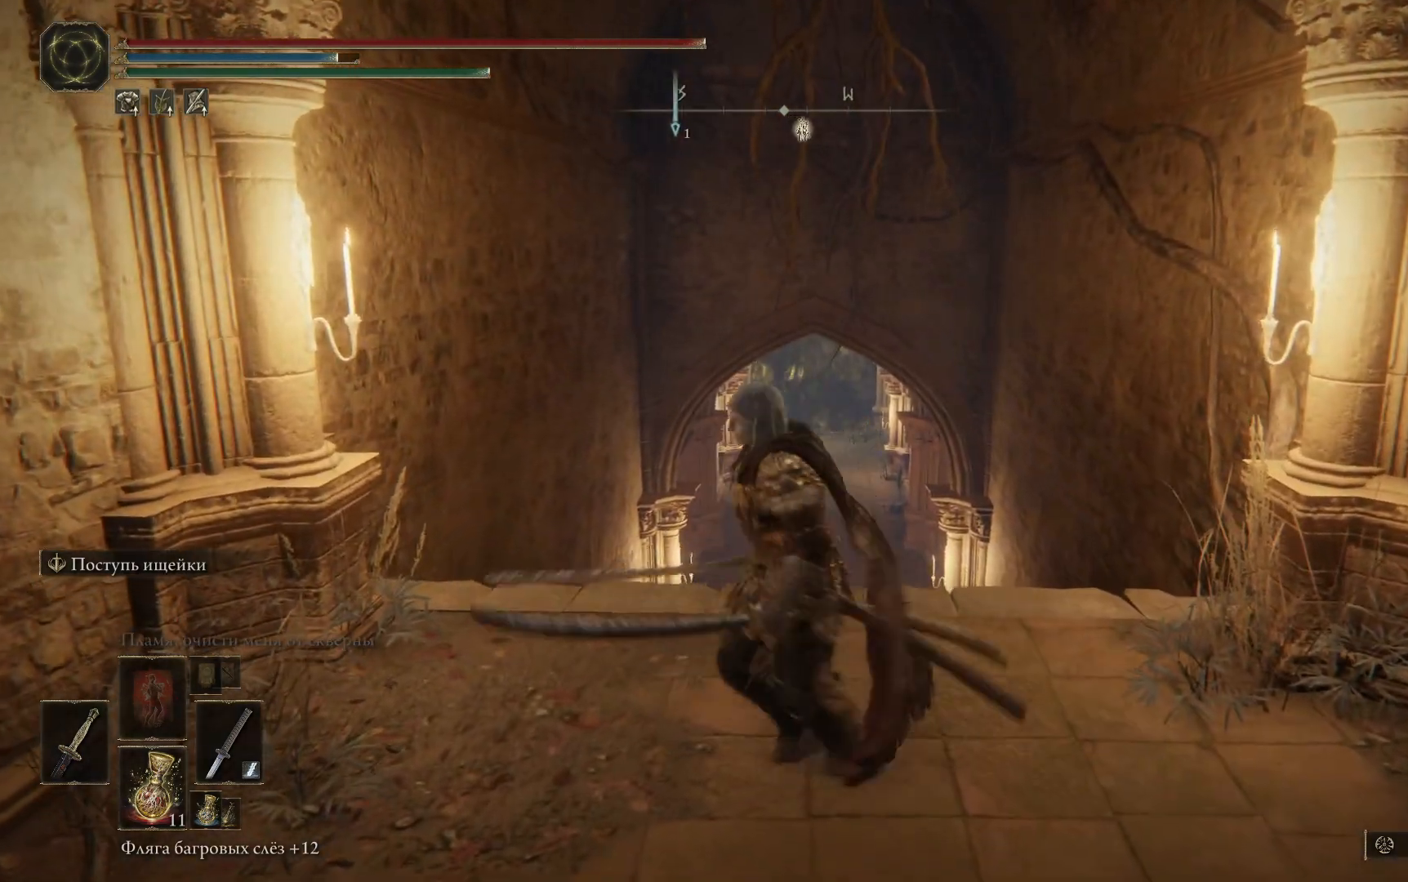
{"buttons": [], "left_stick": "center", "right_stick": "center", "events": [[183, "left_stick", "center"]]}
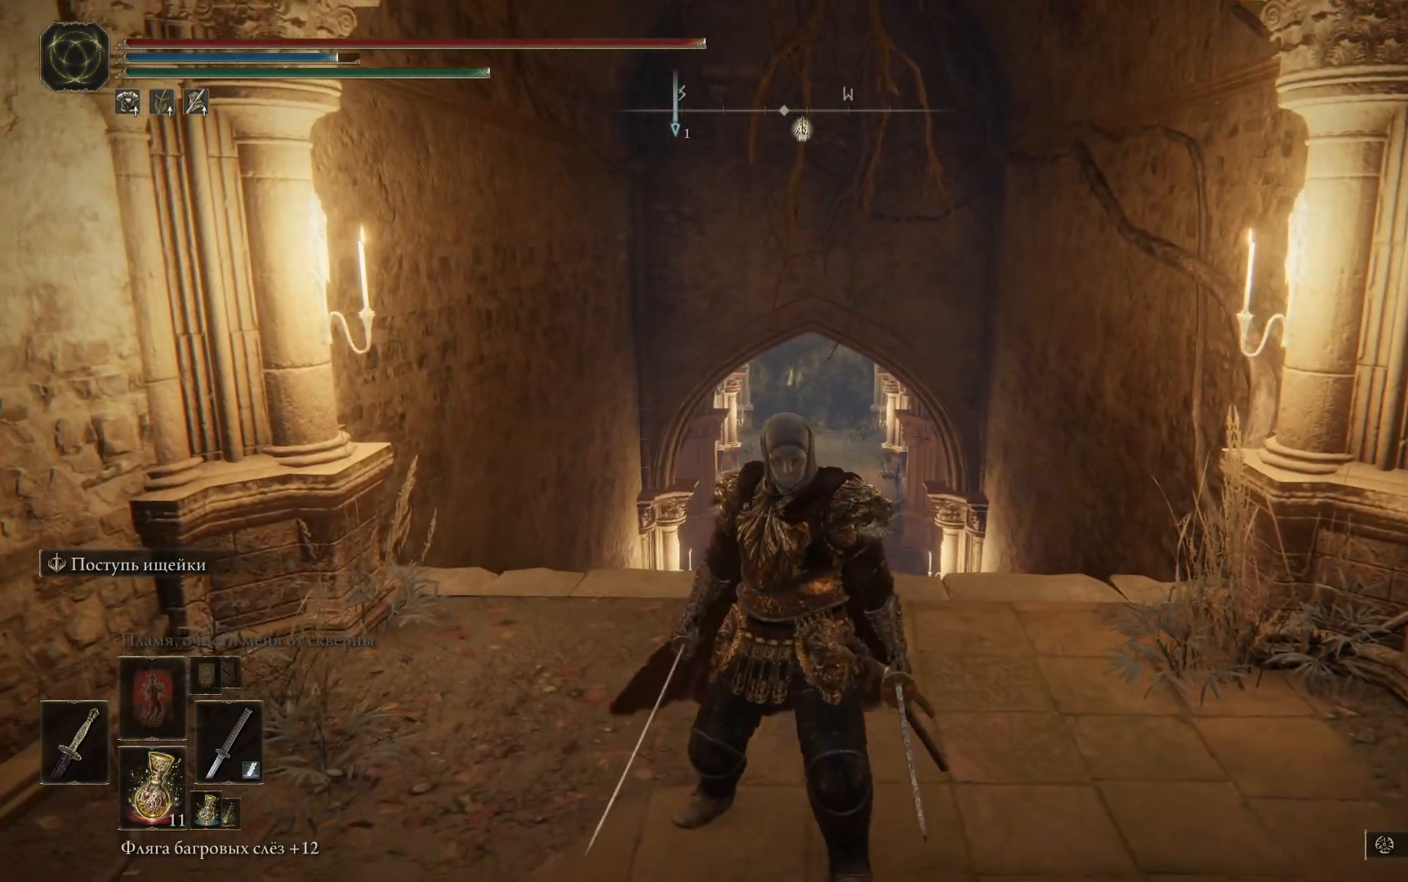
{"buttons": [], "left_stick": "center", "right_stick": "center", "events": [[33, "right_stick", "up"], [317, "right_stick", "center"]]}